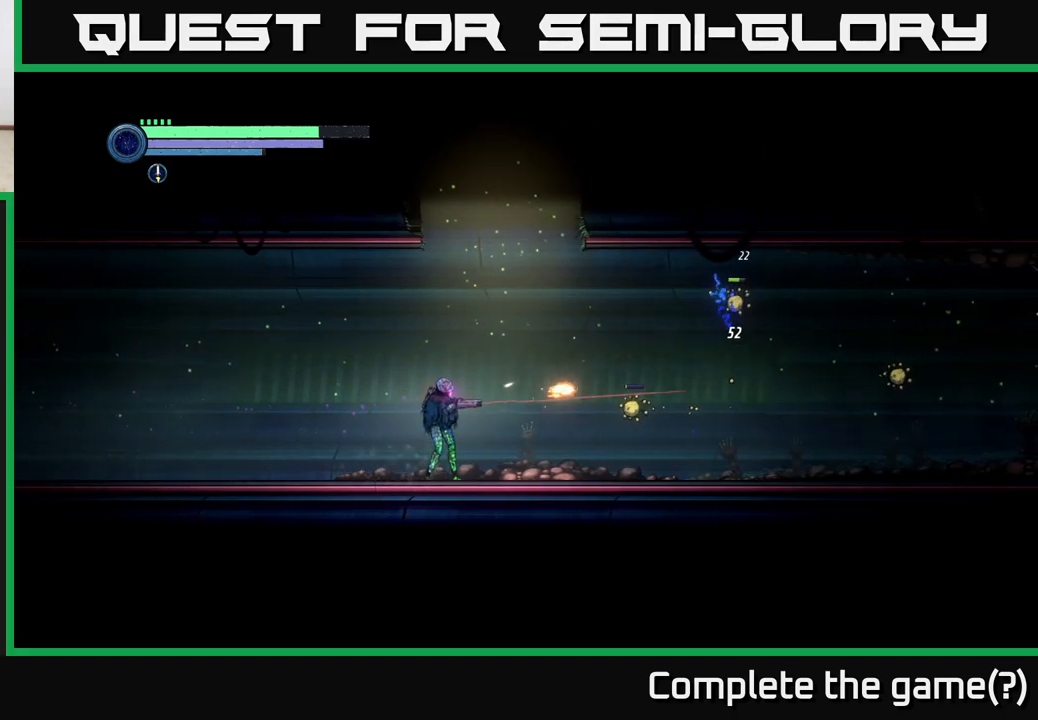
Gameplay with a controller (Xbox layout); each line is a JSON object with the inputs held at the frame after it. "events" lists button and stick changes between this image and that frame as [ms after this image, input, new state], when the widget could be followed in between.
{"buttons": ["L2"], "left_stick": "right", "right_stick": "center", "events": [[67, "X", "up"], [167, "X", "down"], [267, "X", "up"]]}
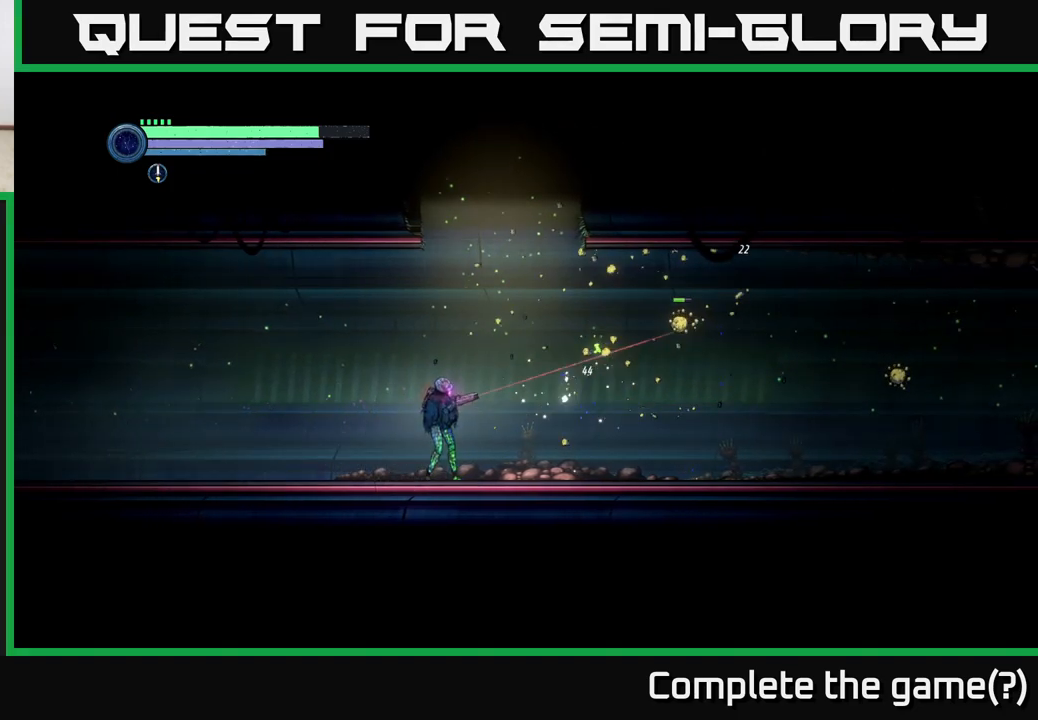
{"buttons": ["L2"], "left_stick": "right", "right_stick": "center", "events": [[83, "X", "down"], [183, "X", "up"]]}
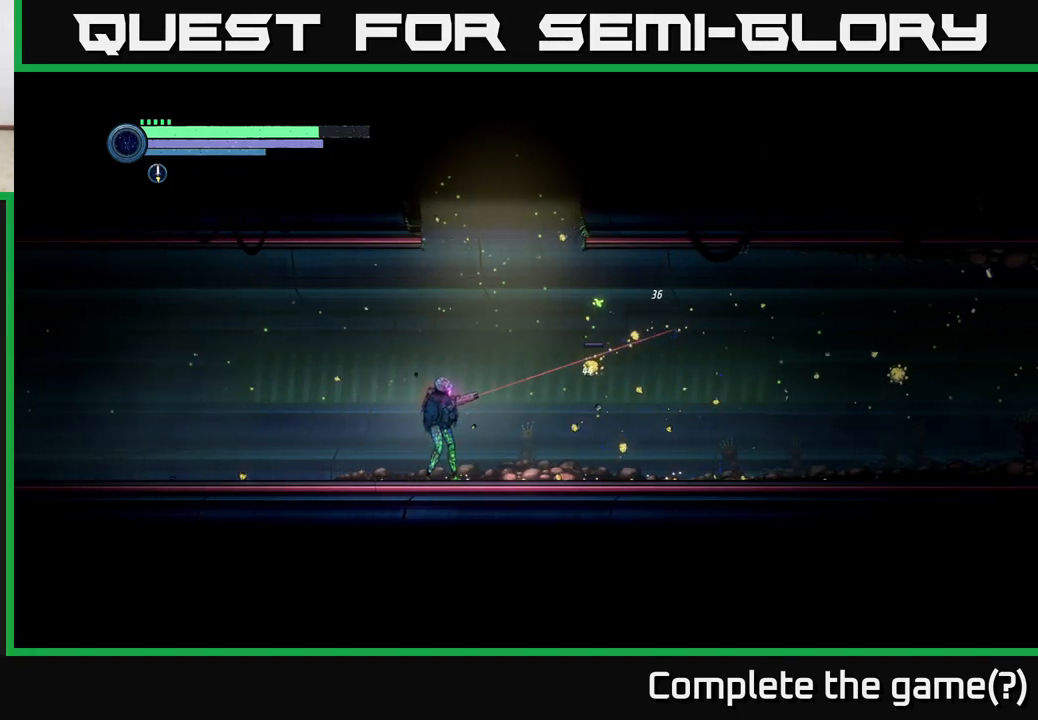
{"buttons": [], "left_stick": "right", "right_stick": "center", "events": [[67, "X", "down"], [150, "X", "up"], [350, "X", "down"], [433, "X", "up"], [500, "L2", "up"]]}
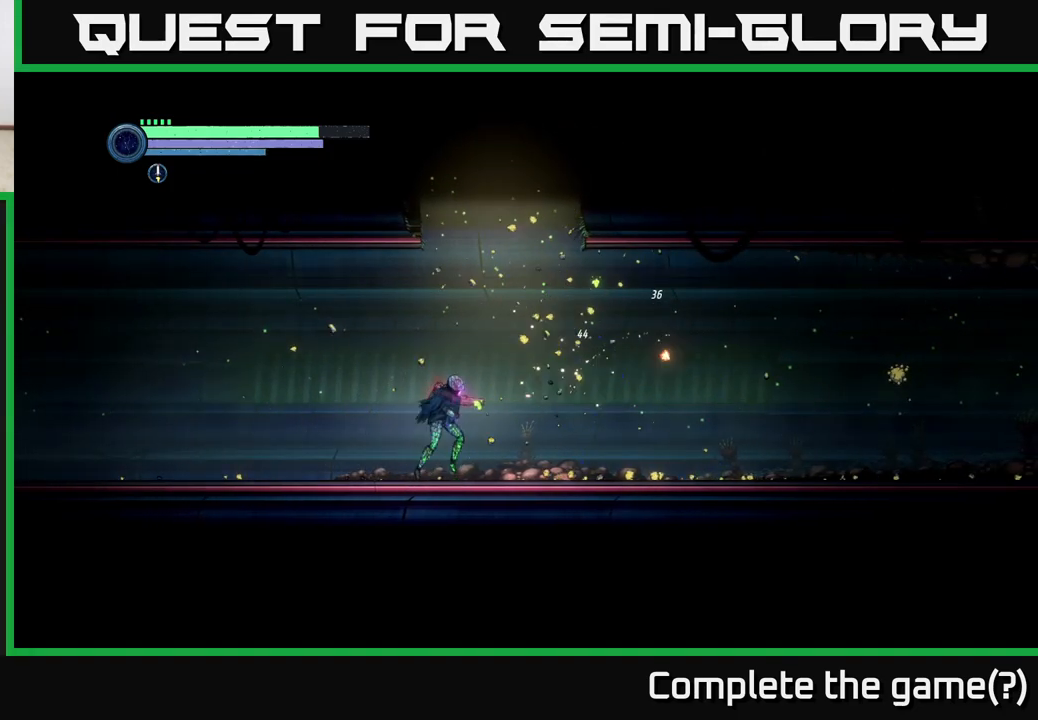
{"buttons": [], "left_stick": "right", "right_stick": "center", "events": []}
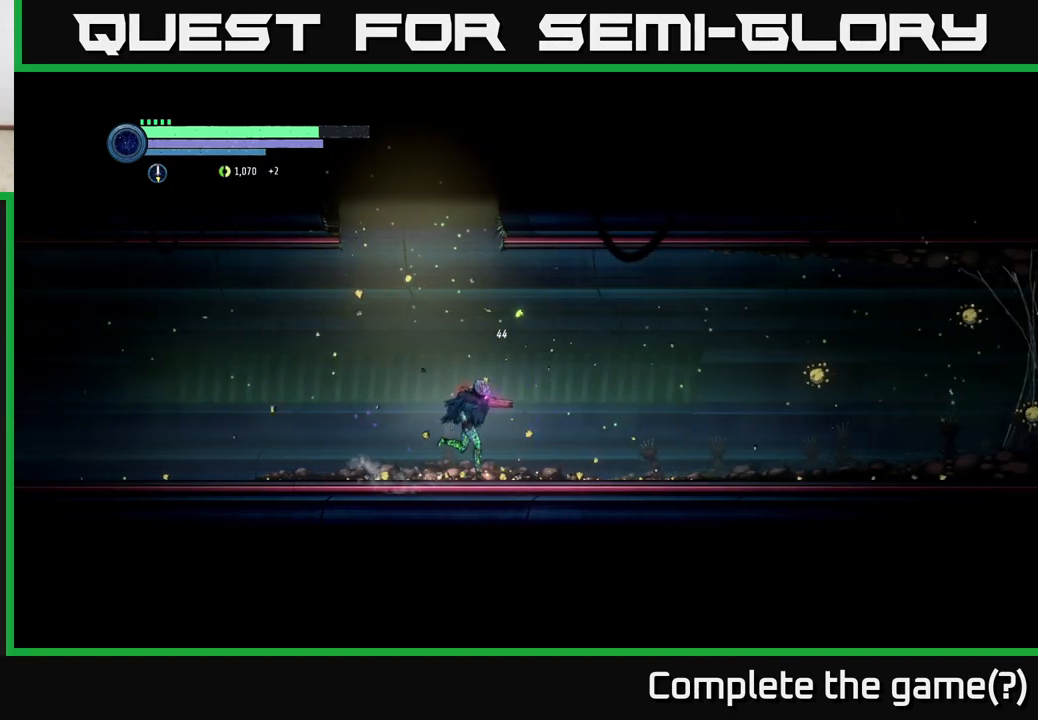
{"buttons": ["L2"], "left_stick": "right", "right_stick": "center", "events": [[117, "L2", "down"]]}
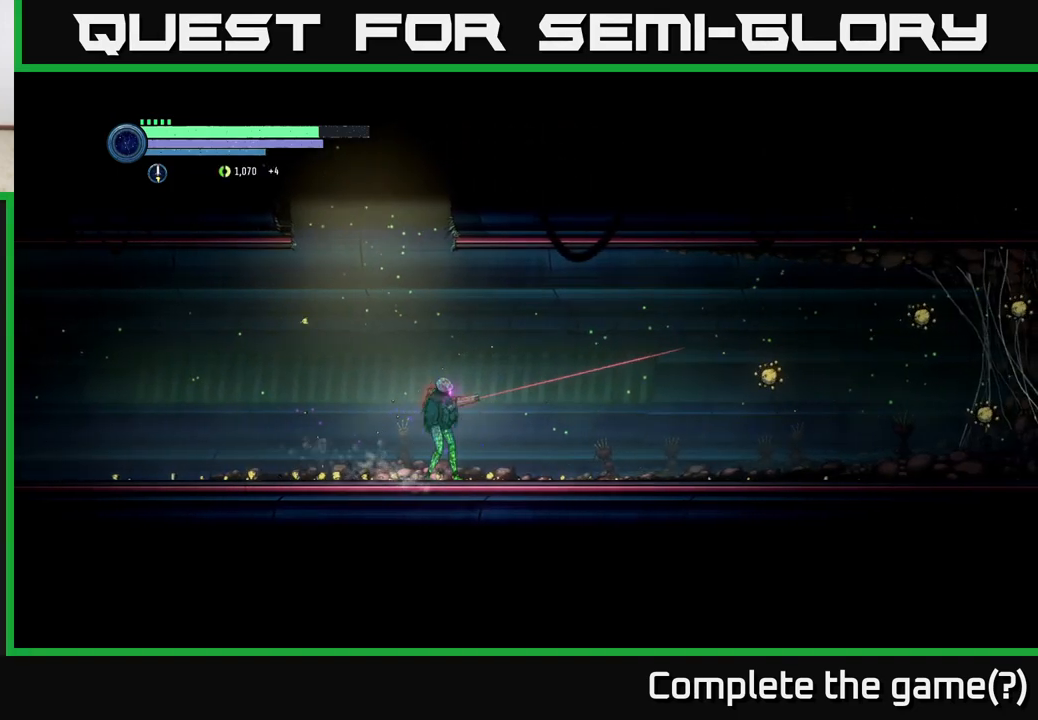
{"buttons": ["L2"], "left_stick": "right", "right_stick": "center", "events": []}
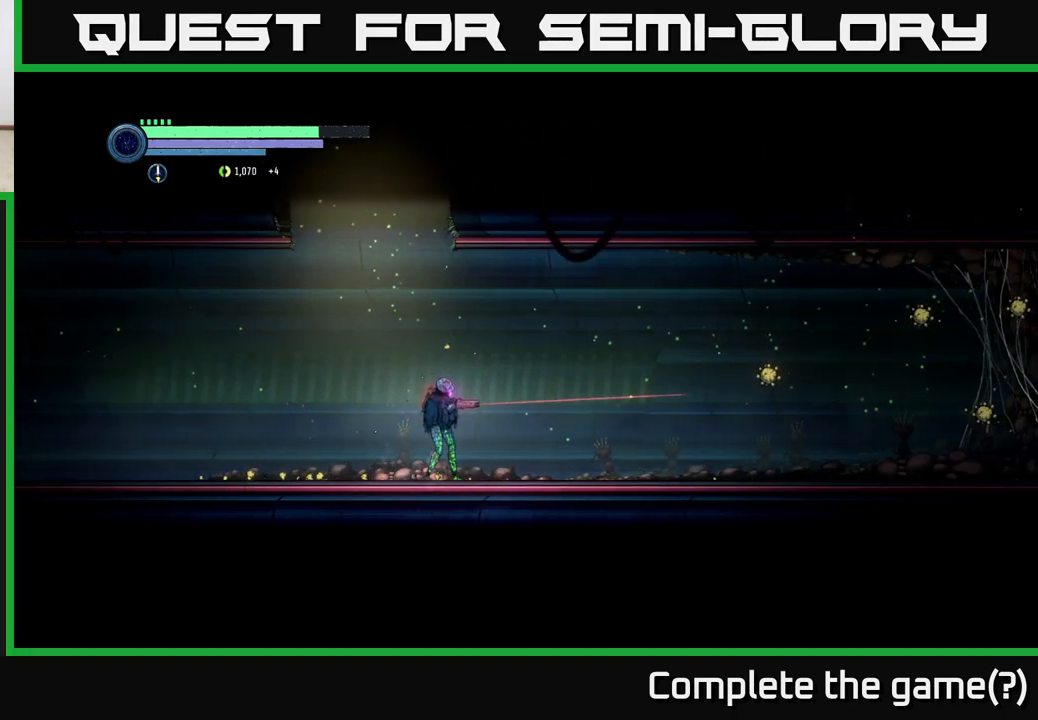
{"buttons": ["L2"], "left_stick": "right", "right_stick": "center", "events": []}
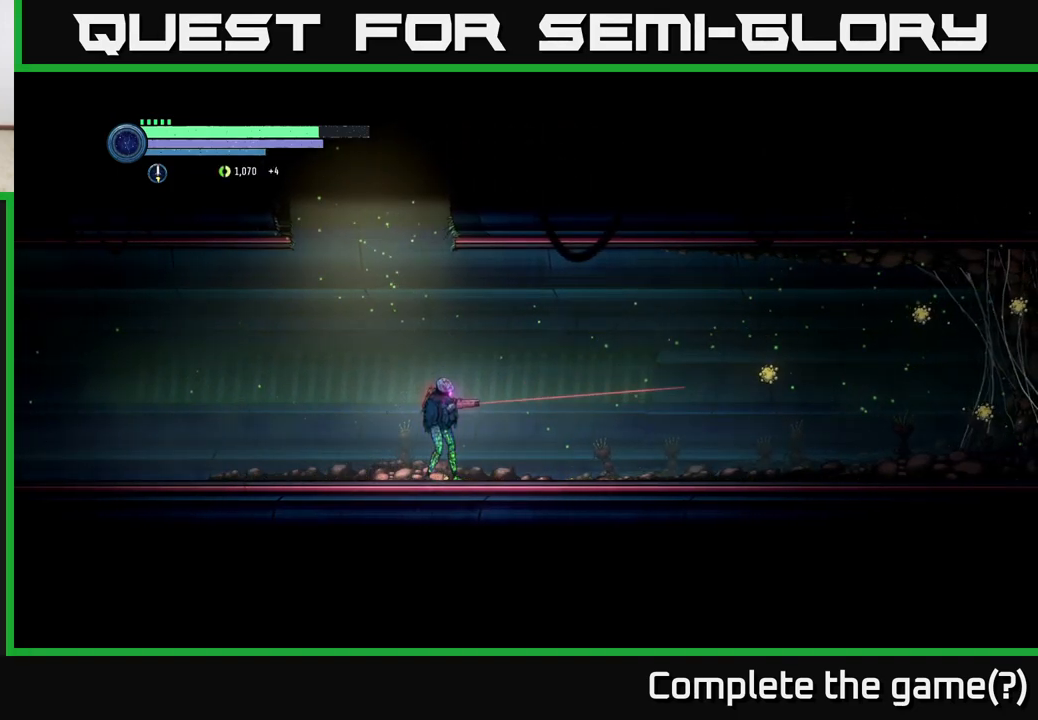
{"buttons": ["L2"], "left_stick": "right", "right_stick": "center", "events": [[200, "X", "down"], [283, "X", "up"]]}
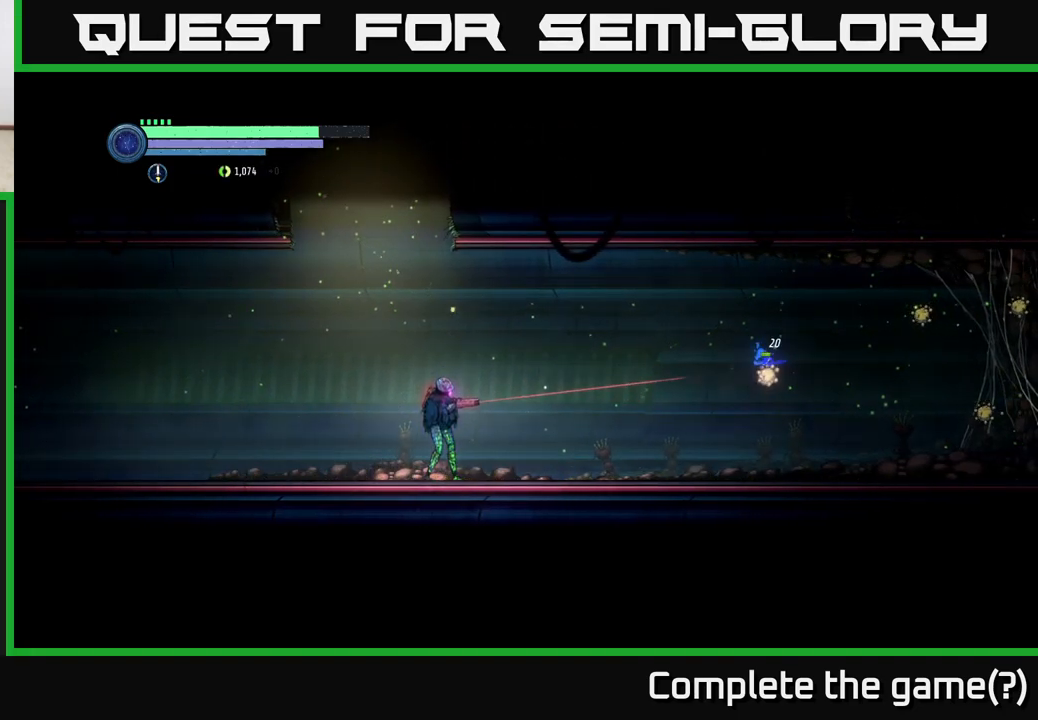
{"buttons": ["L2"], "left_stick": "right", "right_stick": "center", "events": [[167, "X", "down"], [267, "X", "up"], [383, "X", "down"], [500, "X", "up"]]}
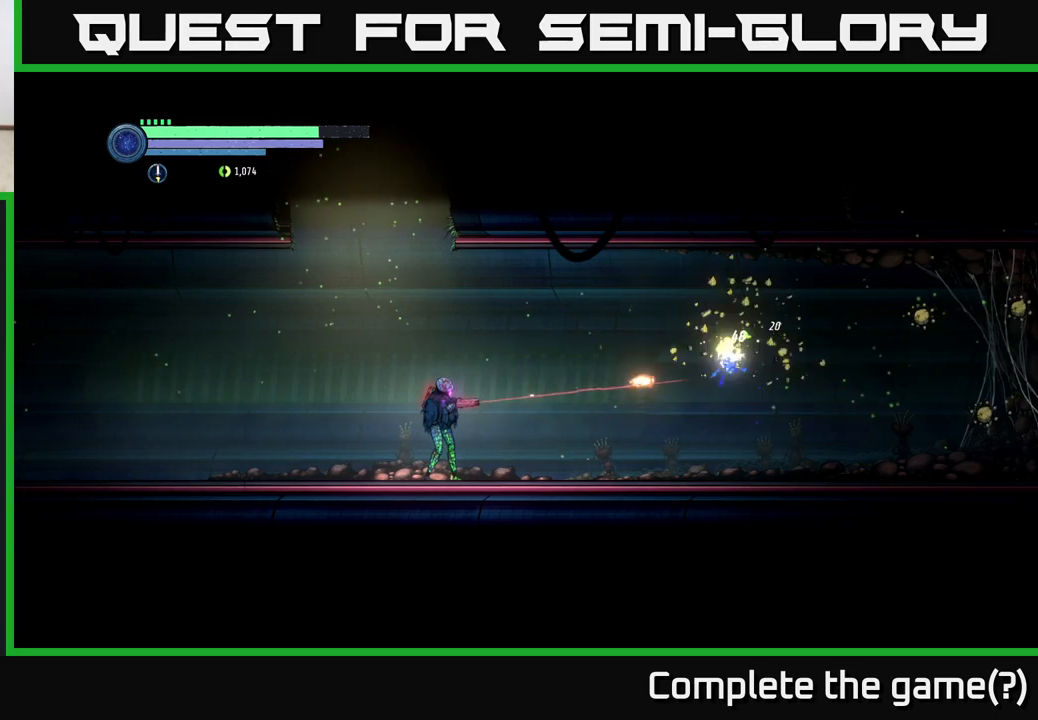
{"buttons": [], "left_stick": "right", "right_stick": "center", "events": [[250, "L2", "up"], [333, "left_stick", "center"], [433, "left_stick", "right"]]}
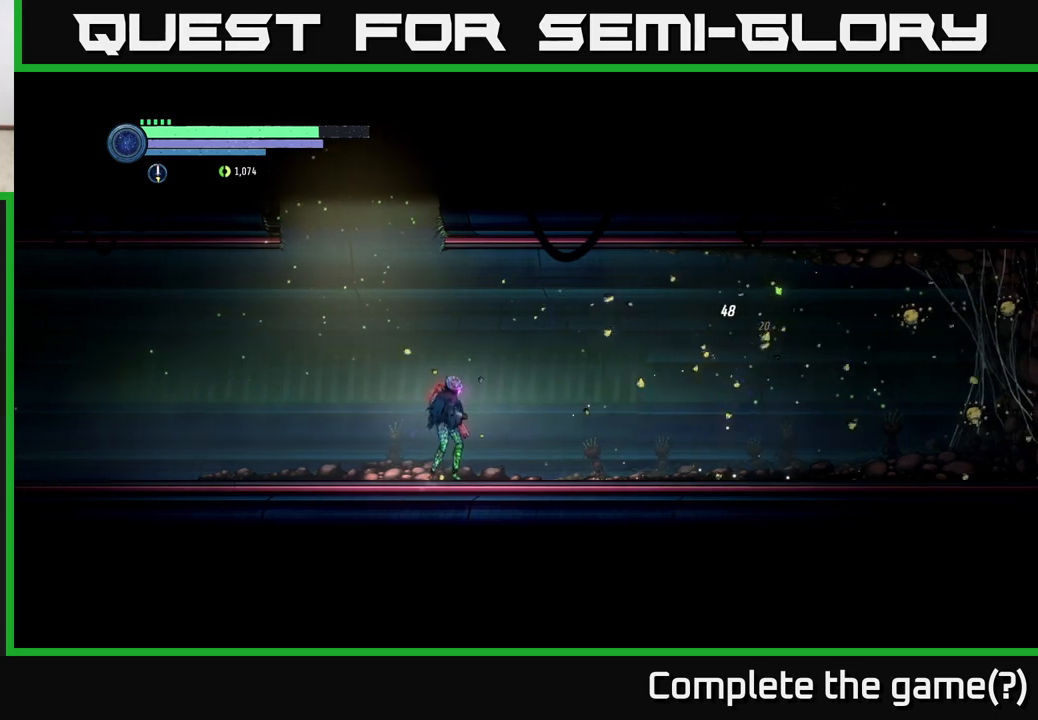
{"buttons": [], "left_stick": "right", "right_stick": "center", "events": [[333, "A", "down"], [467, "A", "up"]]}
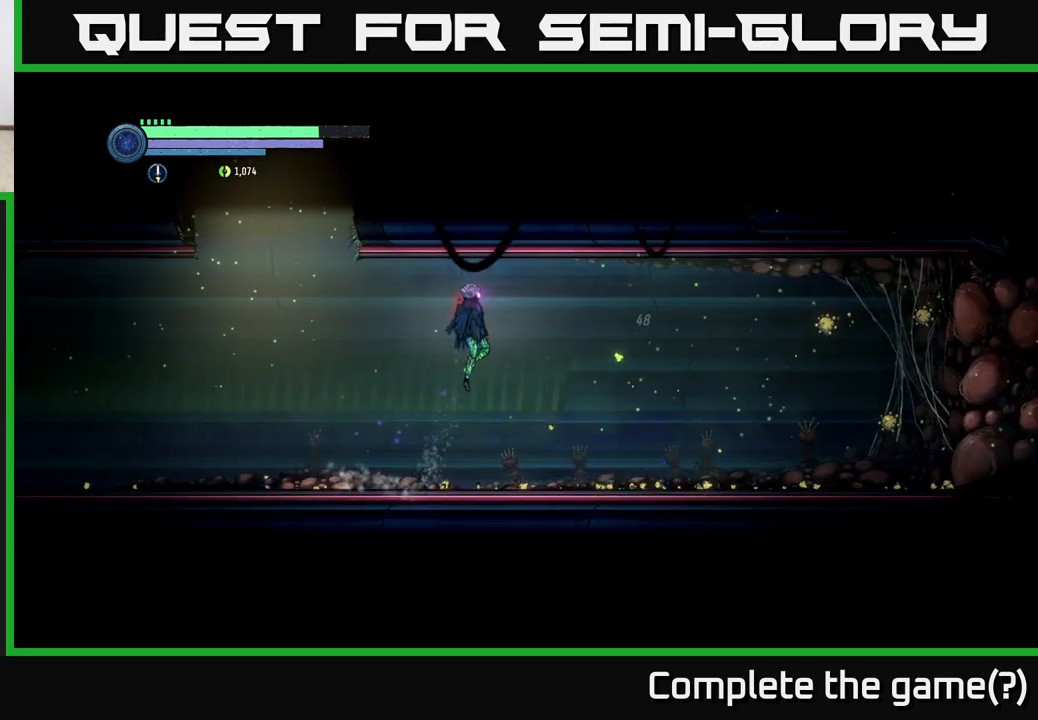
{"buttons": [], "left_stick": "right", "right_stick": "center", "events": [[167, "X", "down"], [250, "X", "up"], [350, "X", "down"], [433, "X", "up"]]}
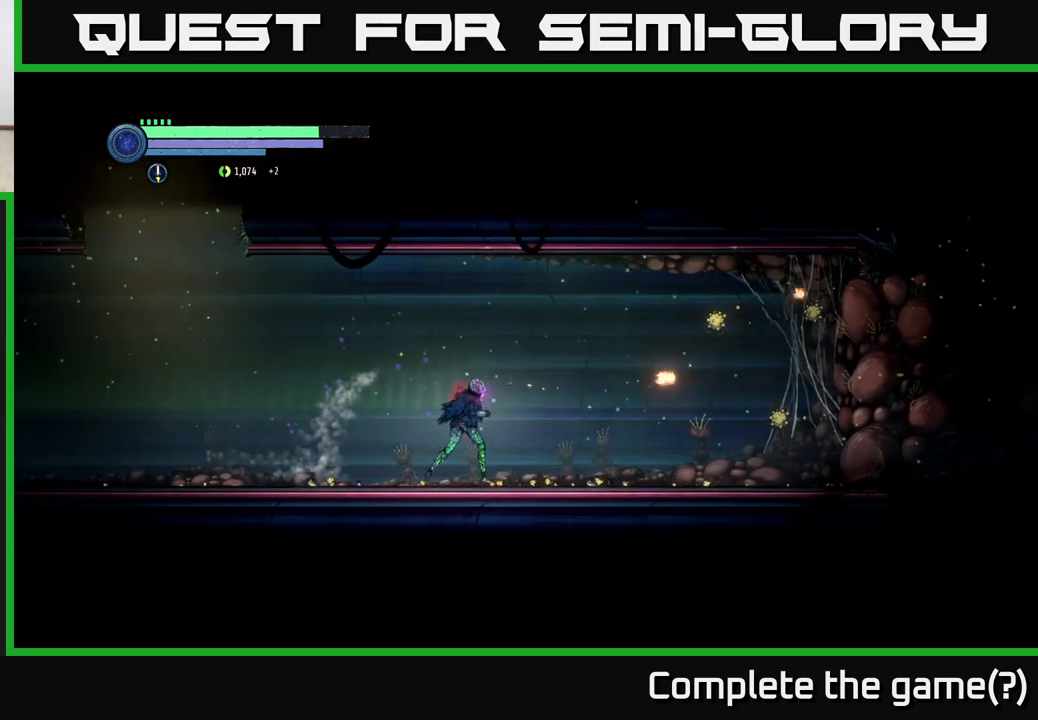
{"buttons": ["X", "L2"], "left_stick": "right", "right_stick": "center", "events": [[100, "L2", "down"], [317, "X", "down"], [417, "X", "up"], [500, "X", "down"]]}
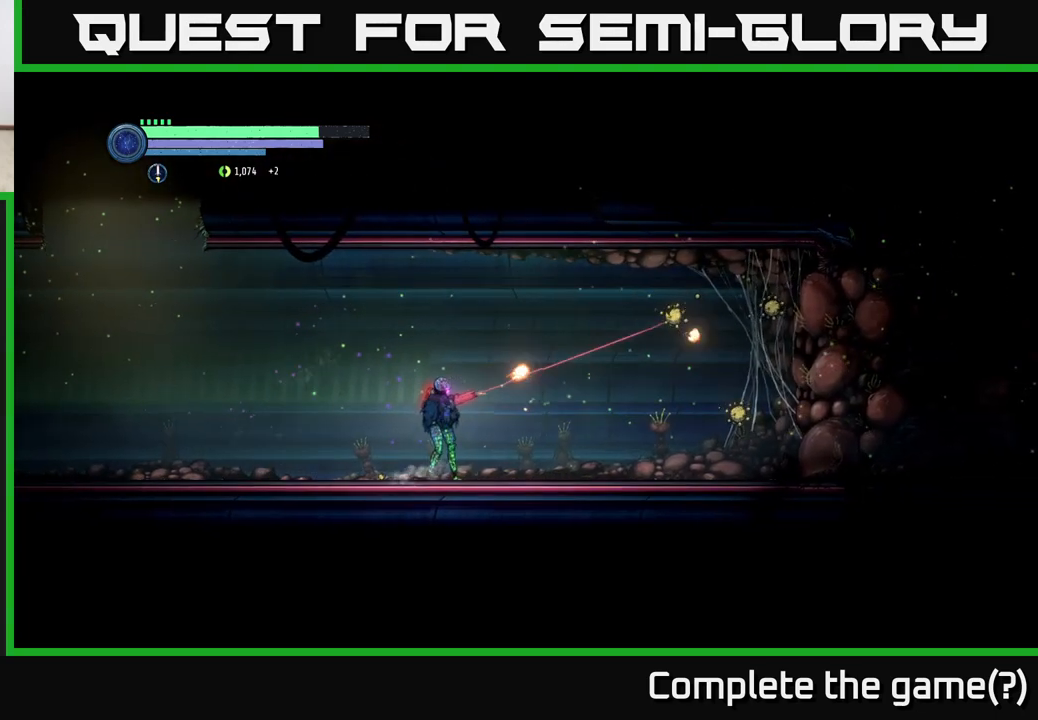
{"buttons": ["X", "L2"], "left_stick": "right", "right_stick": "center", "events": [[100, "X", "up"], [183, "X", "down"], [267, "X", "up"], [467, "X", "down"]]}
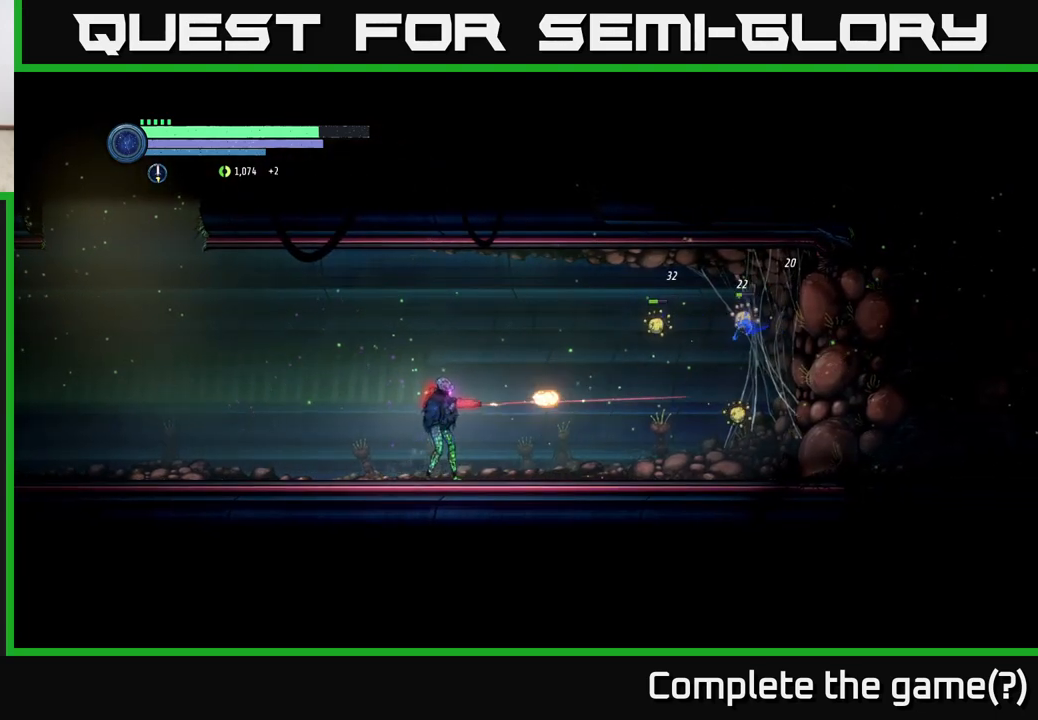
{"buttons": ["X", "L2"], "left_stick": "right", "right_stick": "center", "events": [[33, "X", "up"], [167, "X", "down"], [250, "X", "up"], [450, "X", "down"]]}
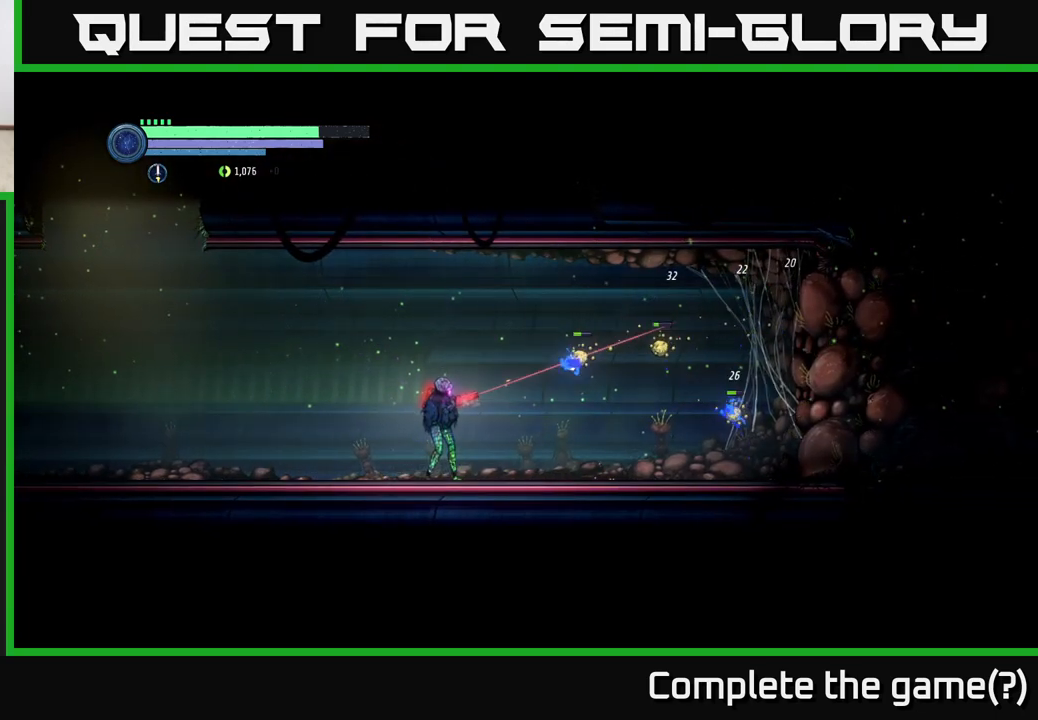
{"buttons": ["L2"], "left_stick": "right", "right_stick": "center", "events": [[33, "X", "up"], [133, "X", "down"], [217, "X", "up"], [350, "X", "down"], [417, "X", "up"]]}
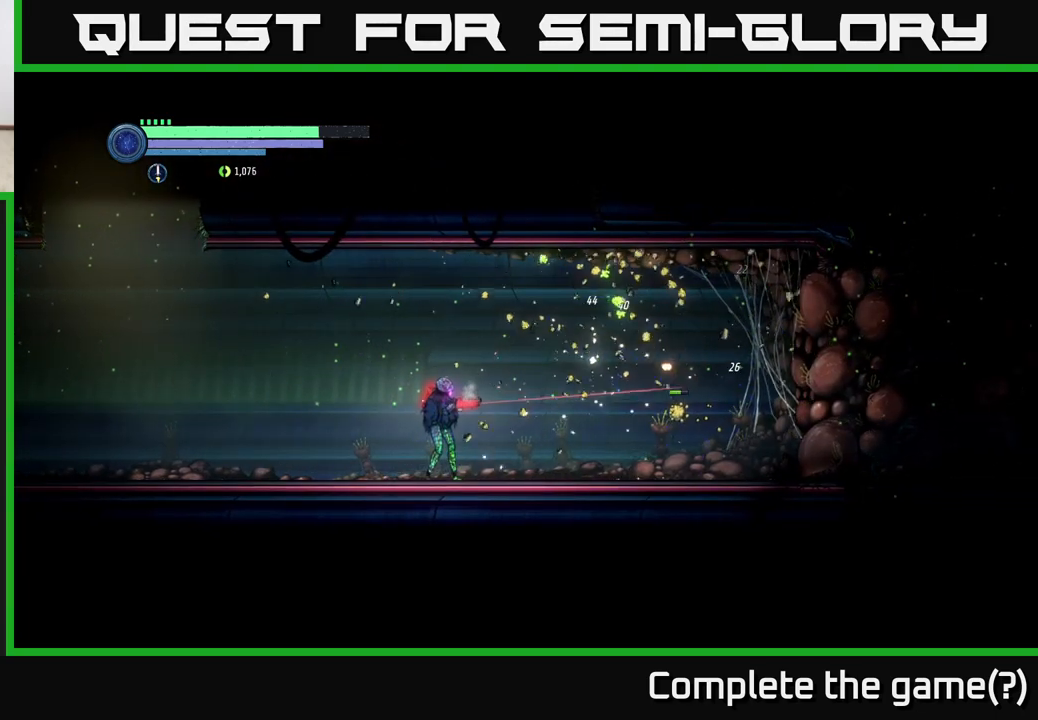
{"buttons": ["L2"], "left_stick": "right", "right_stick": "center", "events": [[133, "X", "down"], [233, "X", "up"], [333, "X", "down"], [417, "X", "up"]]}
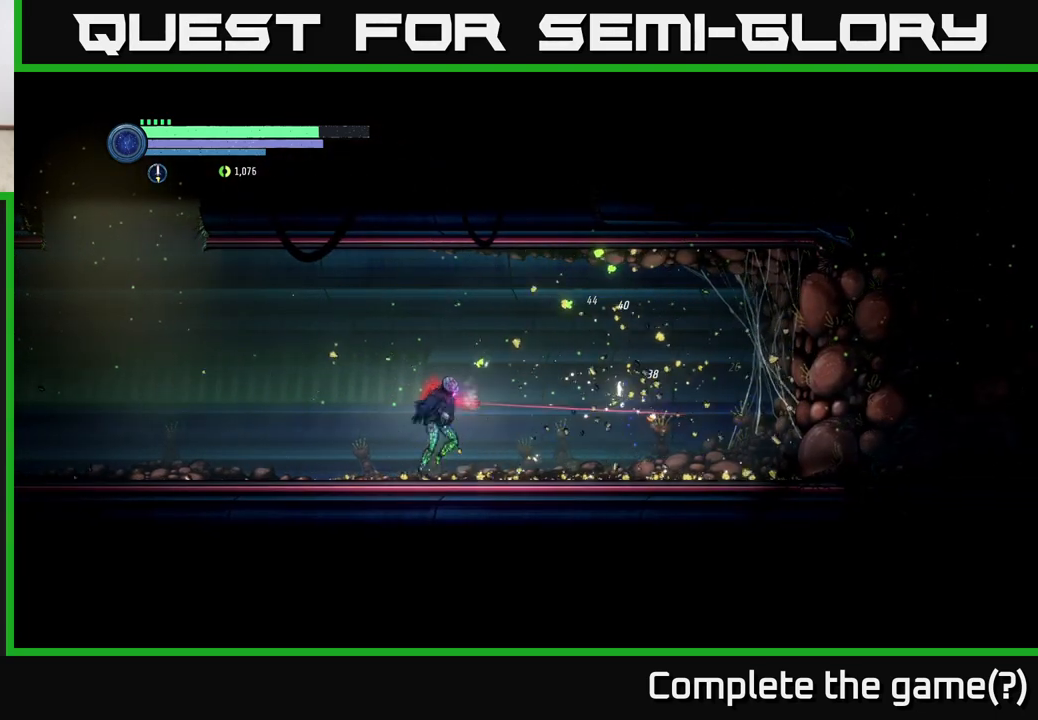
{"buttons": [], "left_stick": "right", "right_stick": "center", "events": [[50, "L2", "up"]]}
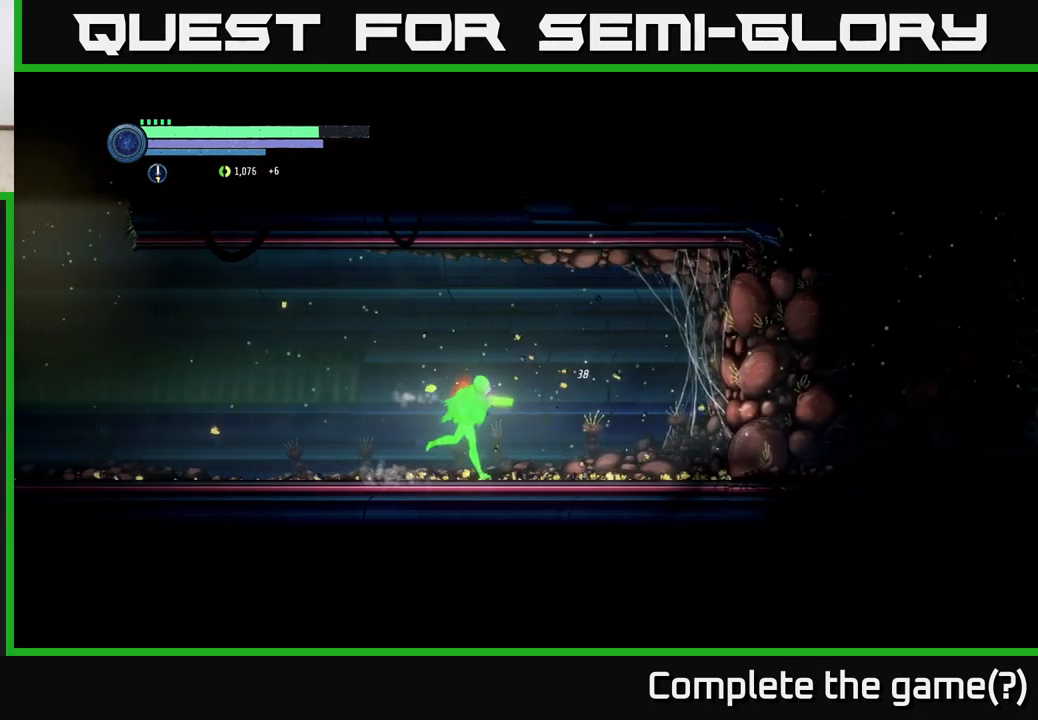
{"buttons": [], "left_stick": "center", "right_stick": "center", "events": [[217, "left_stick", "center"], [283, "SELECT", "down"], [417, "SELECT", "up"]]}
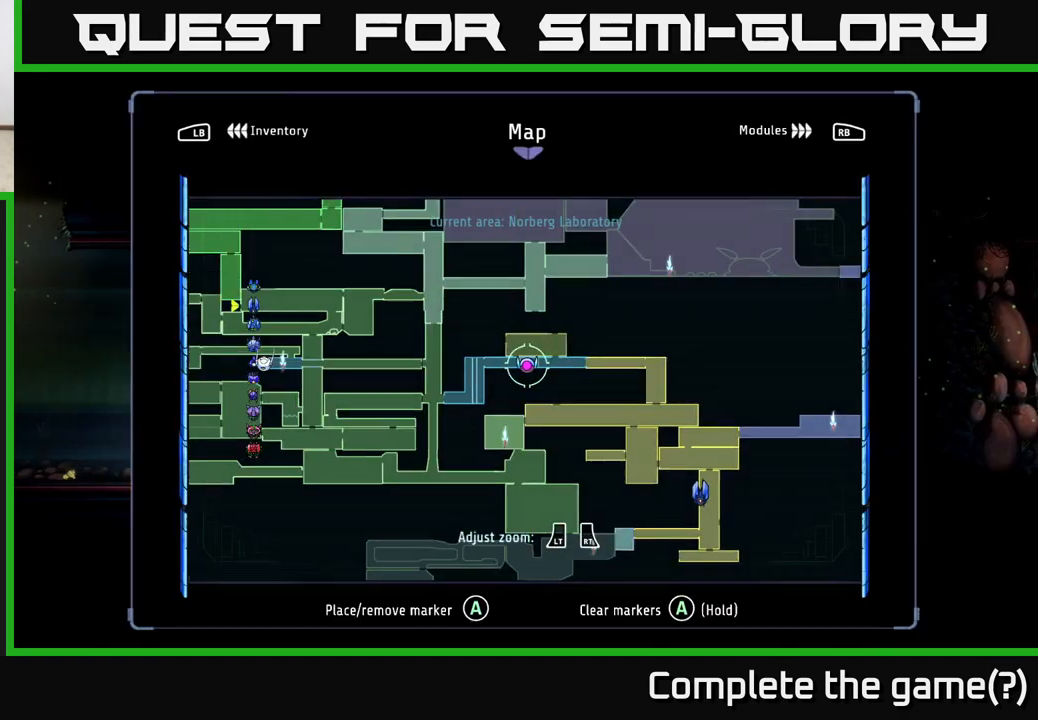
{"buttons": [], "left_stick": "center", "right_stick": "center", "events": []}
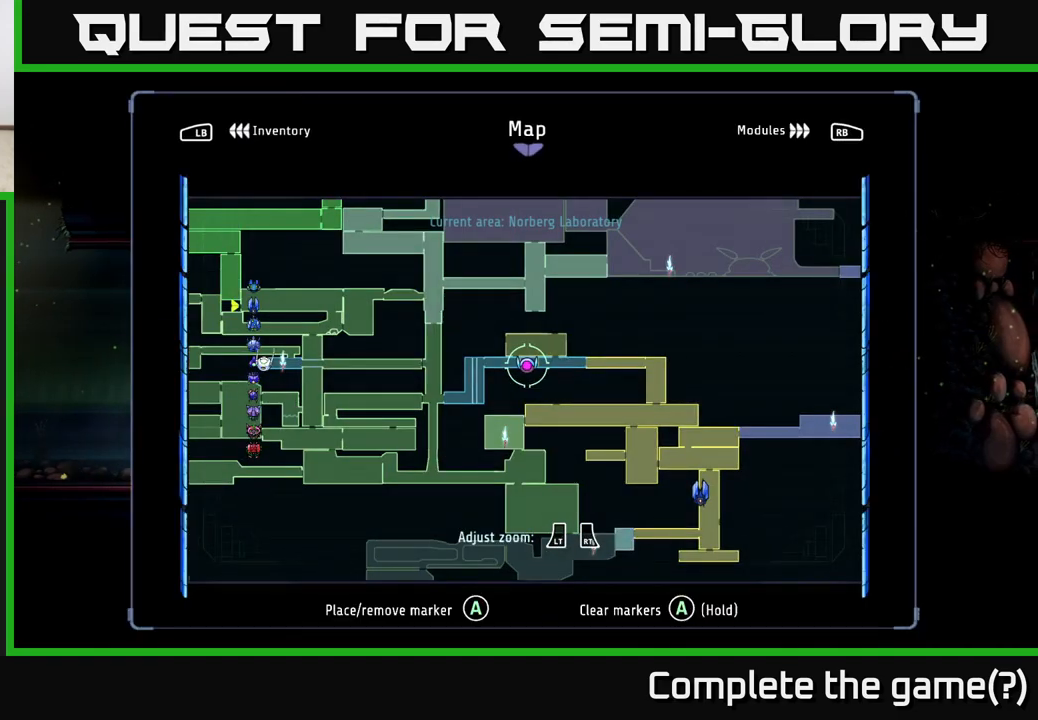
{"buttons": ["L2"], "left_stick": "right", "right_stick": "center", "events": [[200, "SELECT", "down"], [283, "SELECT", "up"], [317, "L2", "down"], [417, "left_stick", "right"]]}
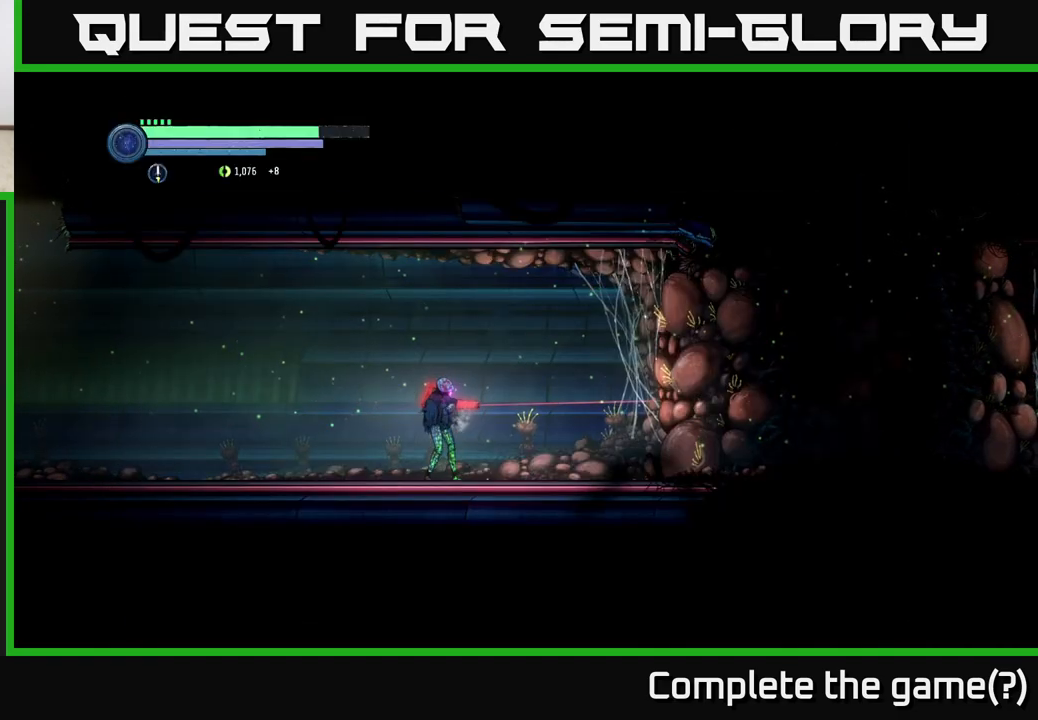
{"buttons": ["L2"], "left_stick": "right", "right_stick": "center", "events": [[200, "Y", "down"], [317, "Y", "up"]]}
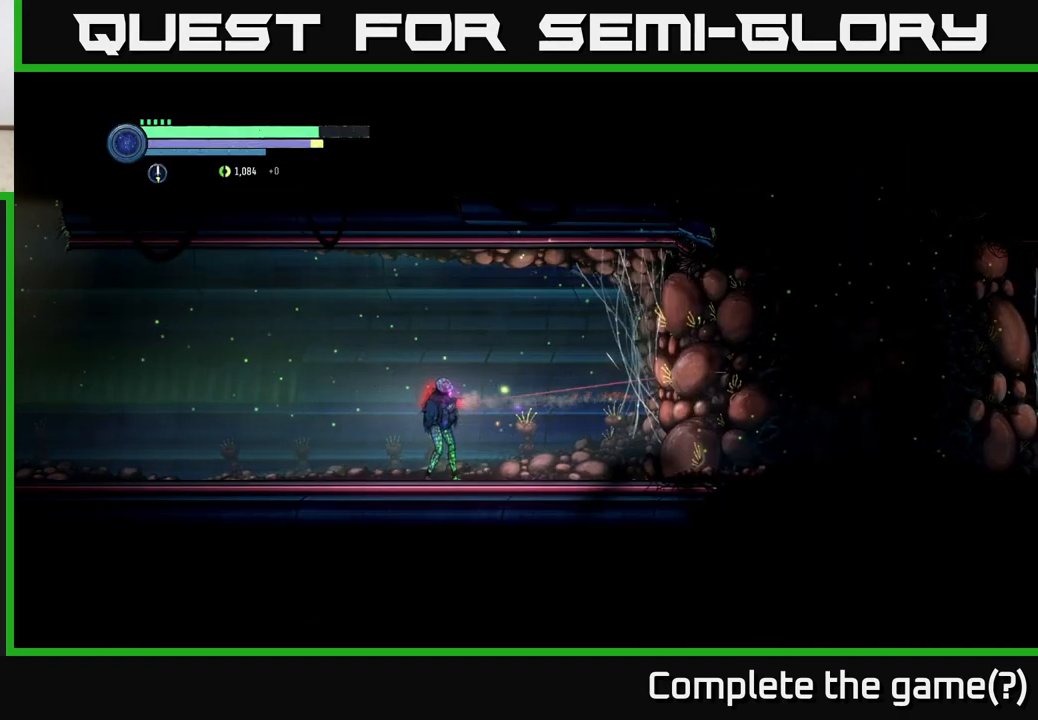
{"buttons": ["L2"], "left_stick": "right", "right_stick": "center", "events": []}
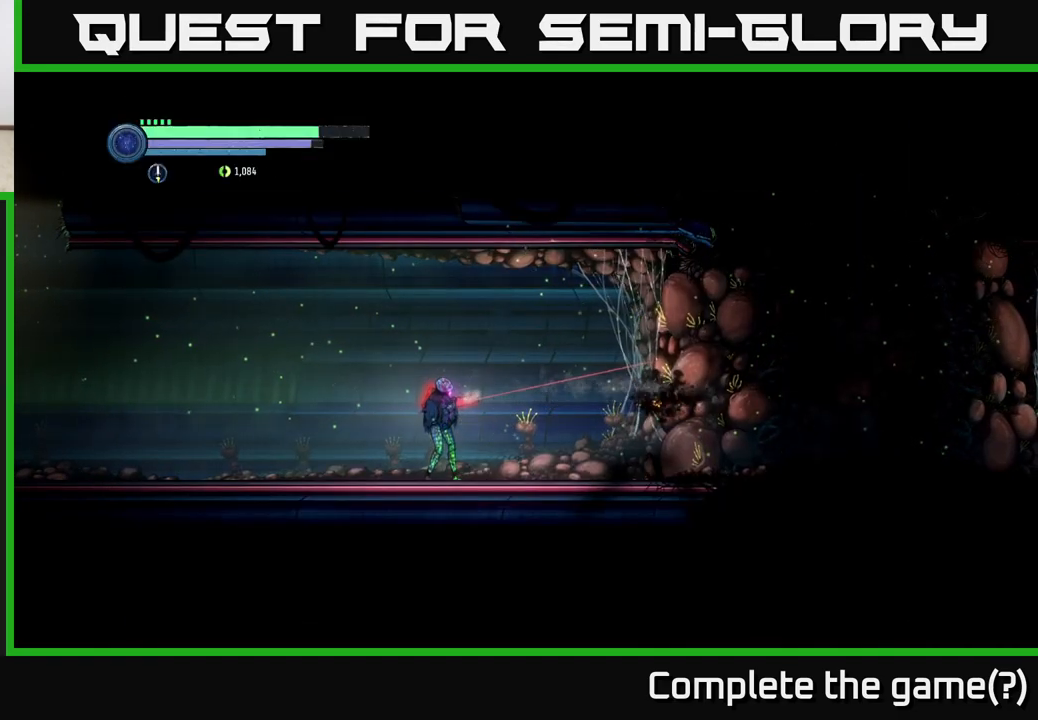
{"buttons": ["R2"], "left_stick": "left", "right_stick": "center", "events": [[350, "L2", "up"], [400, "left_stick", "left"], [483, "R2", "down"]]}